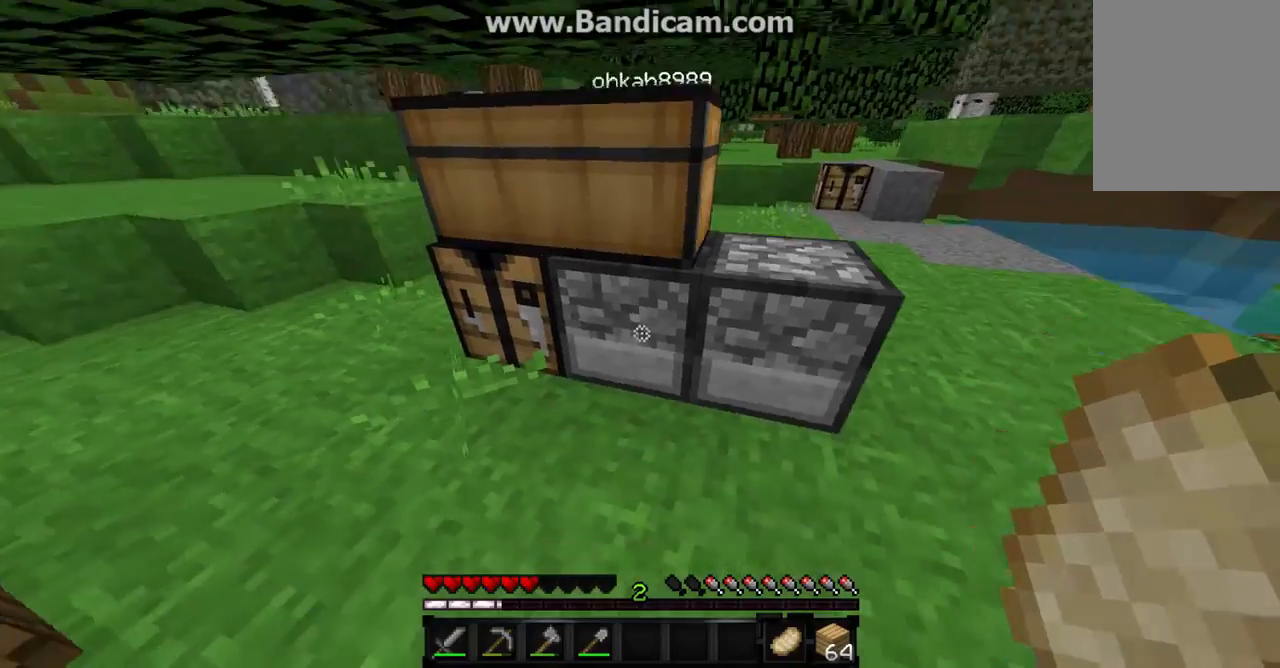
Gameplay with keyboard and mouse; each line is a JSON object with the keys and mouse buttons held at the frame after it. "events" lists presses ("down") and releases ("up") of "a", "d", "s", "w", "mouse_left" and "mouse_right" between this image and that frame as [ms after this image, input, new state], when the widget could be followed in between. "mouse_left", "mouse_right" = the "left", "right" buttons of the "mouse" list. No other keys are recorded. Fast repeated clicks can show as one long hold. Mouse movement is not recorded.
{"keys": ["d"], "mouse": ["left", "right"], "events": [[33, "d", "down"], [100, "mouse_left", "down"], [200, "s", "up"], [267, "mouse_right", "down"]]}
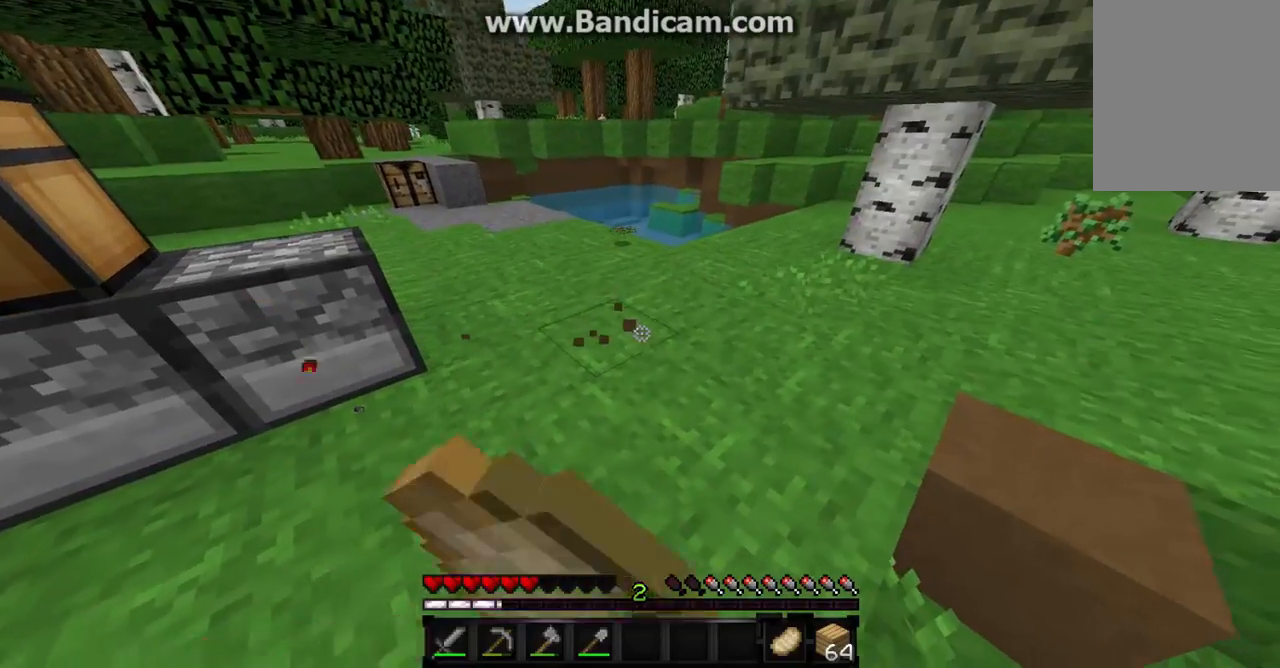
{"keys": [], "mouse": [], "events": [[167, "mouse_left", "up"], [200, "d", "up"], [300, "mouse_right", "up"]]}
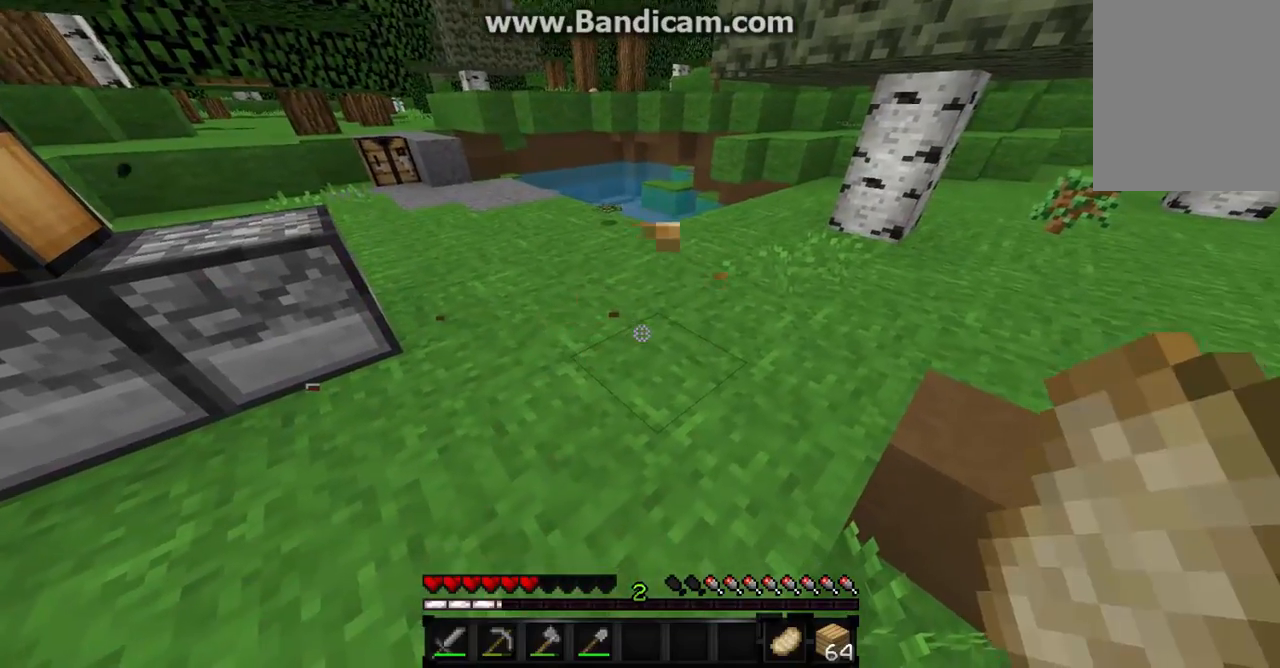
{"keys": [], "mouse": ["left", "right"], "events": [[100, "mouse_left", "down"], [100, "mouse_right", "down"], [233, "mouse_left", "up"], [400, "mouse_left", "down"]]}
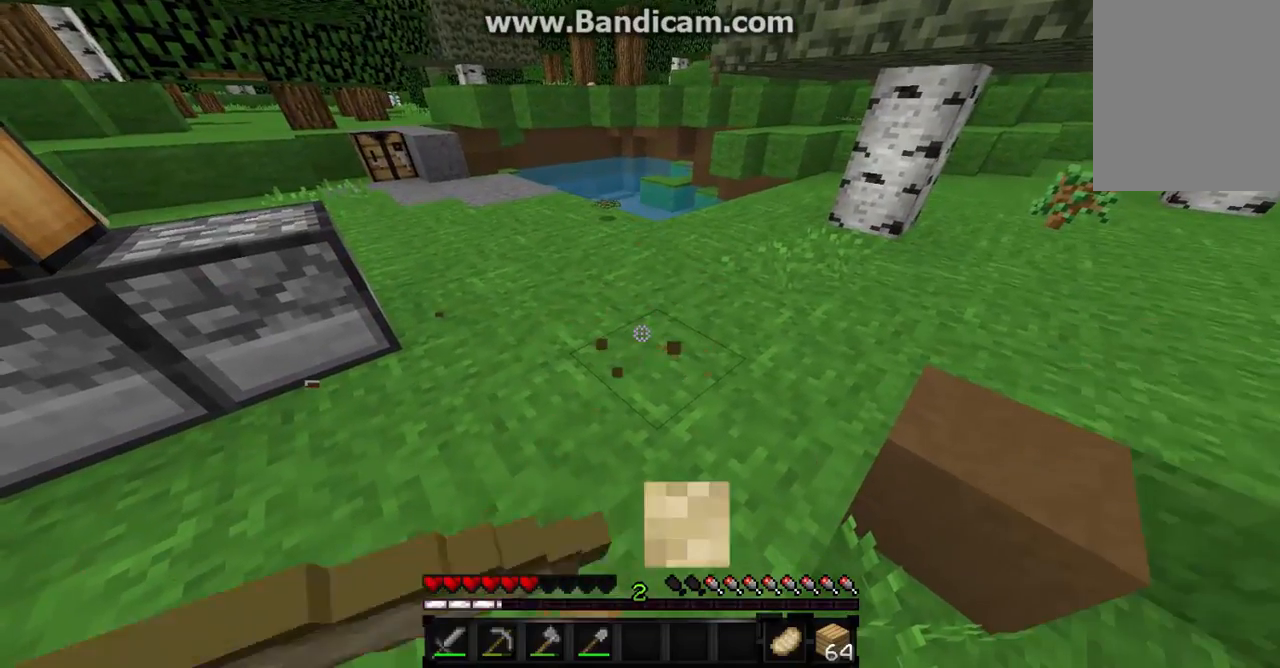
{"keys": ["w"], "mouse": ["right"], "events": [[100, "mouse_left", "up"], [133, "w", "down"], [200, "mouse_left", "down"], [300, "mouse_left", "up"]]}
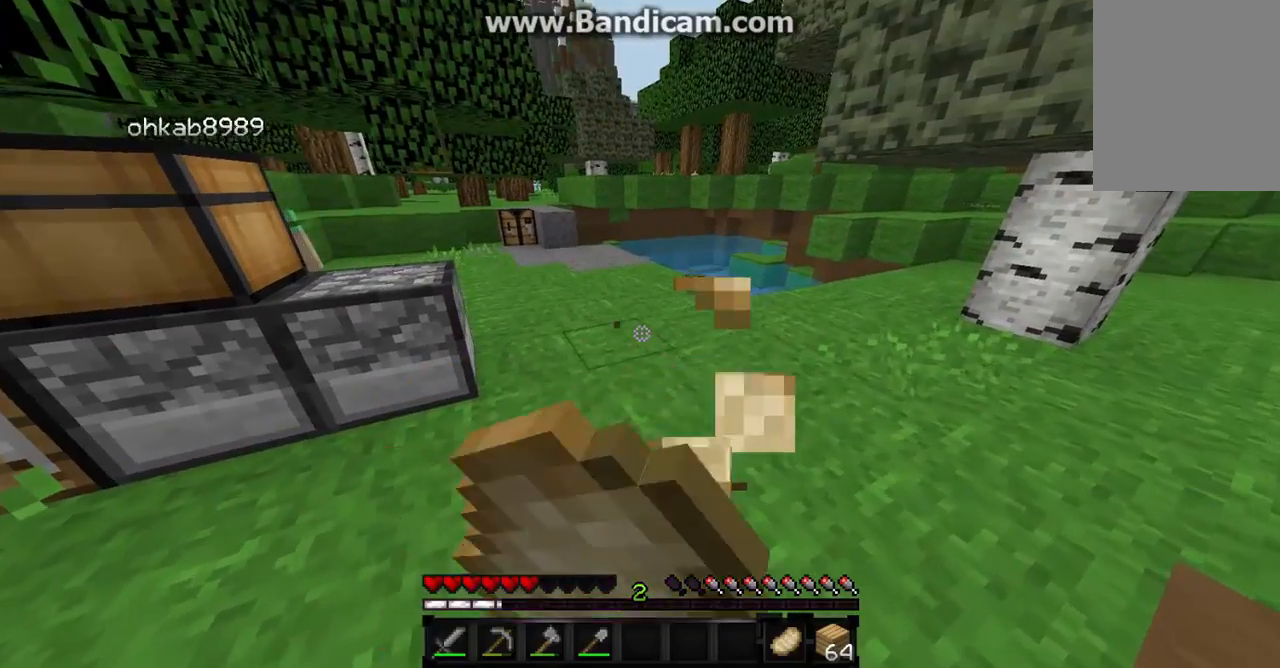
{"keys": ["w"], "mouse": ["right"], "events": [[100, "mouse_left", "down"], [200, "mouse_left", "up"], [300, "mouse_left", "down"], [333, "mouse_left", "up"], [467, "mouse_left", "down"], [500, "mouse_left", "up"]]}
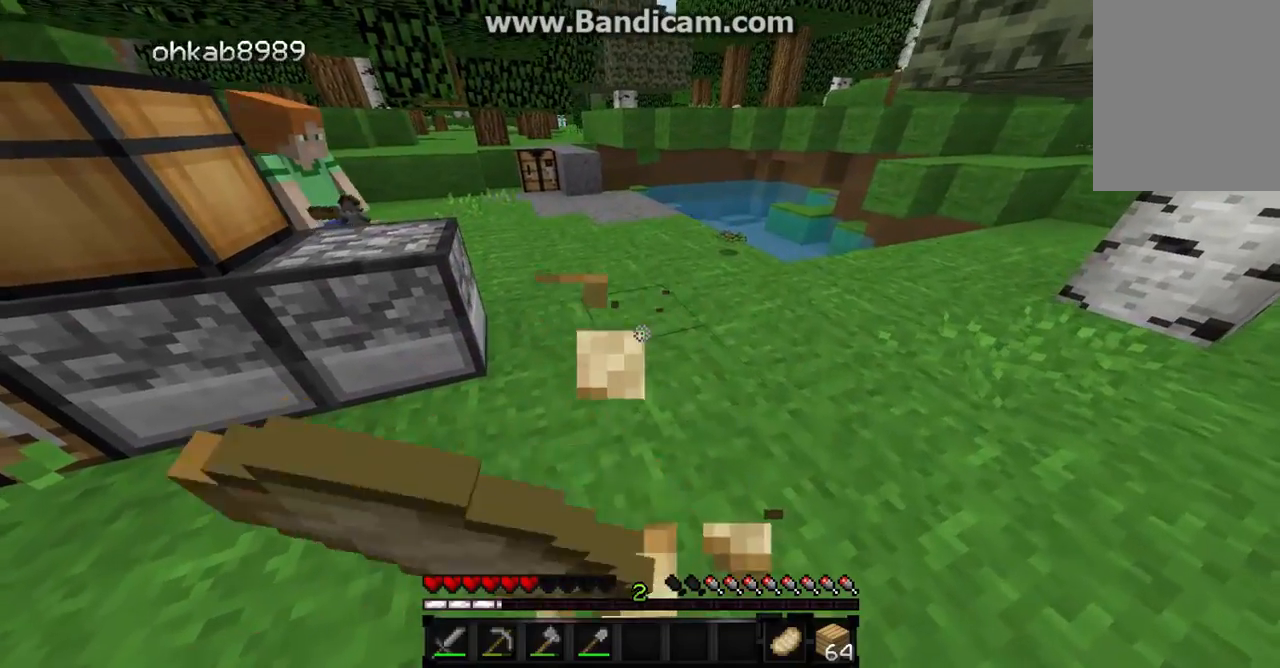
{"keys": [], "mouse": [], "events": [[100, "mouse_left", "down"], [167, "mouse_left", "up"], [233, "mouse_left", "down"], [367, "mouse_left", "up"], [400, "mouse_right", "up"], [500, "w", "up"]]}